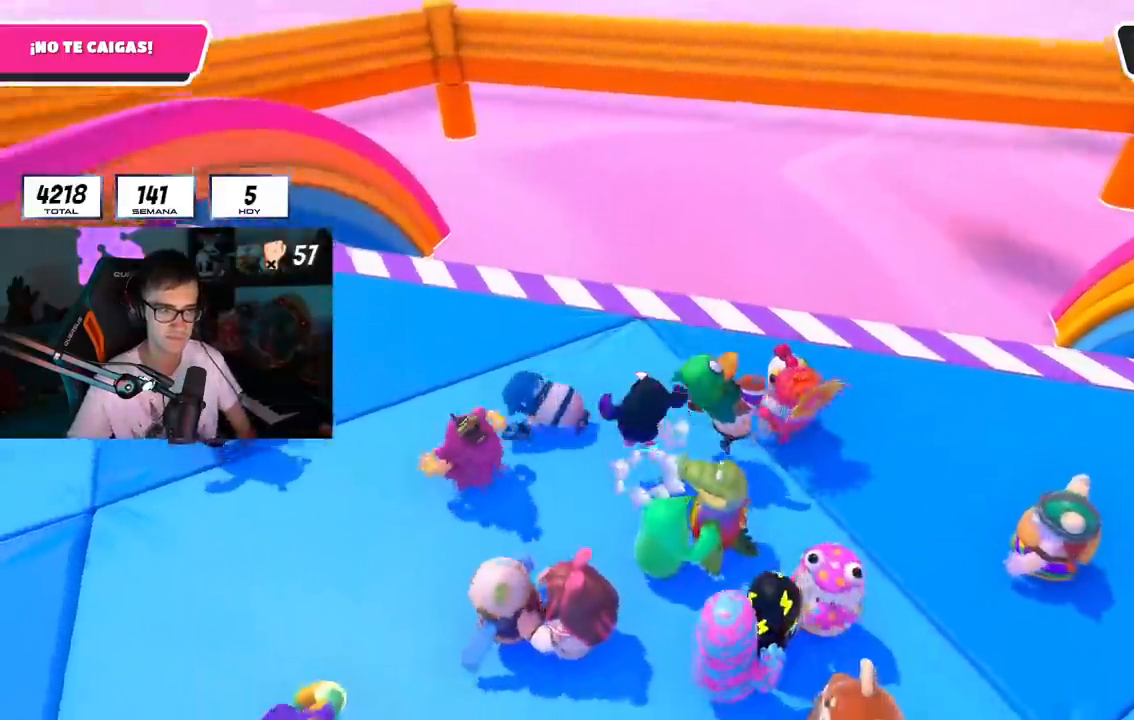
Gameplay with a controller (PlayStation layout); each line is a JSON object with the inputs held at the frame after it. "events" lists button and stick changes between this image and that frame as [ms after this image, input, new state], when the widget could be followed in between.
{"buttons": [], "left_stick": "up-right", "right_stick": "center", "events": [[16, "R1", "up"], [83, "CROSS", "up"], [167, "left_stick", "down-right"], [317, "left_stick", "right"], [417, "left_stick", "up-right"]]}
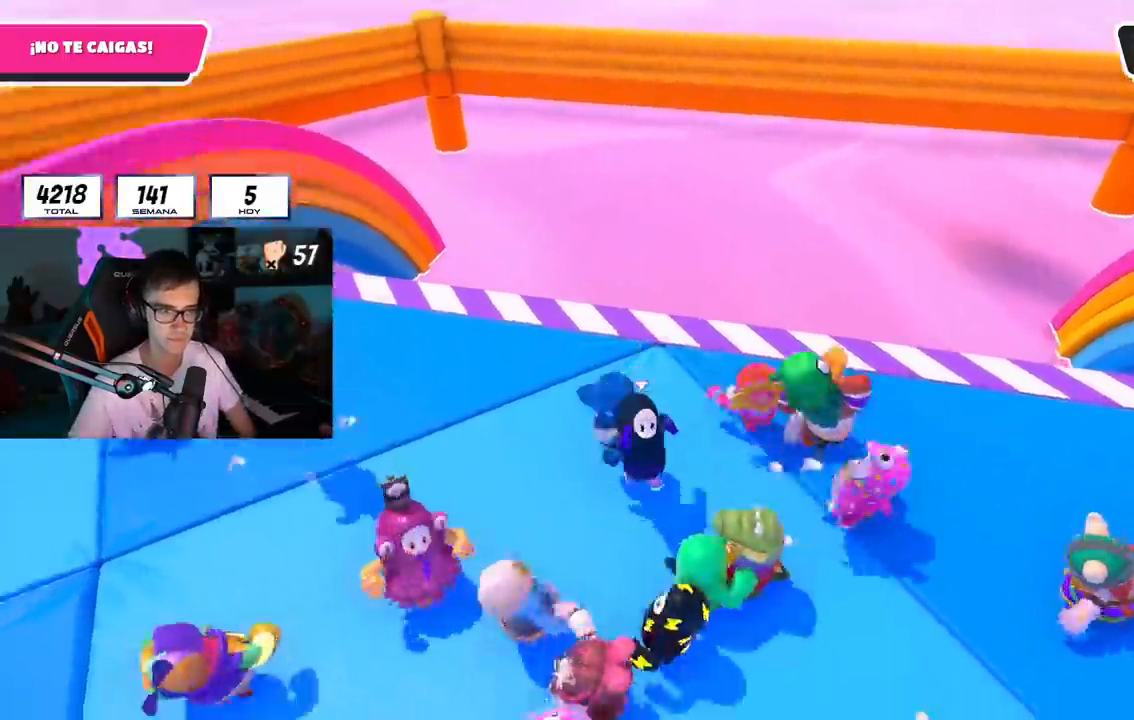
{"buttons": [], "left_stick": "down-right", "right_stick": "center", "events": [[17, "left_stick", "up-left"], [67, "CROSS", "down"], [234, "CROSS", "up"], [317, "CROSS", "down"], [317, "left_stick", "down-left"], [384, "CROSS", "up"], [417, "left_stick", "down-right"]]}
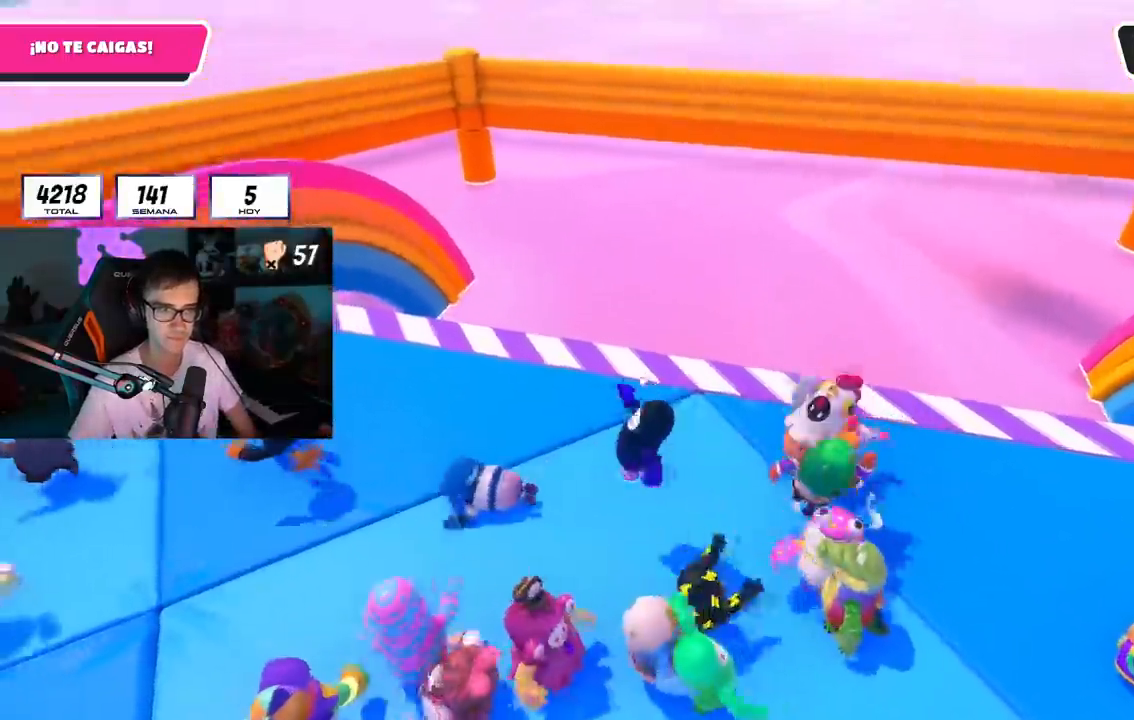
{"buttons": [], "left_stick": "left", "right_stick": "down", "events": [[33, "right_stick", "down-right"], [150, "right_stick", "center"], [200, "CROSS", "down"], [300, "left_stick", "down-left"], [400, "CROSS", "up"], [400, "left_stick", "left"], [450, "right_stick", "down"]]}
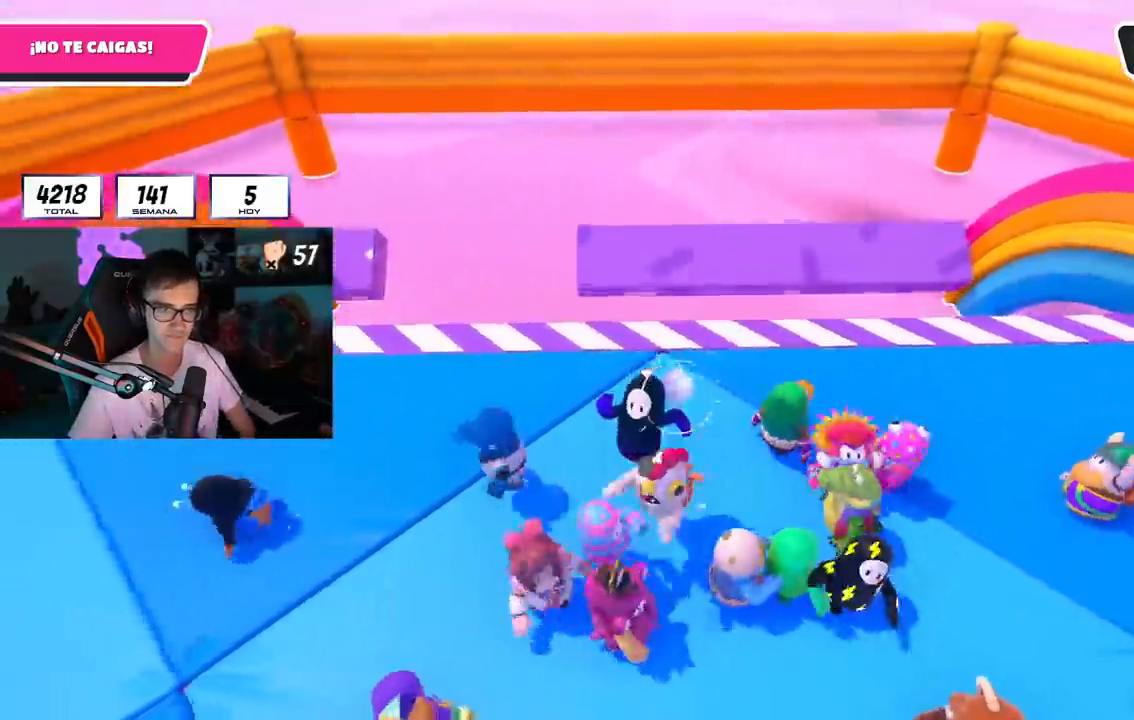
{"buttons": [], "left_stick": "left", "right_stick": "center", "events": [[84, "right_stick", "center"], [234, "CROSS", "down"], [351, "L1", "down"], [434, "L1", "up"], [467, "CROSS", "up"]]}
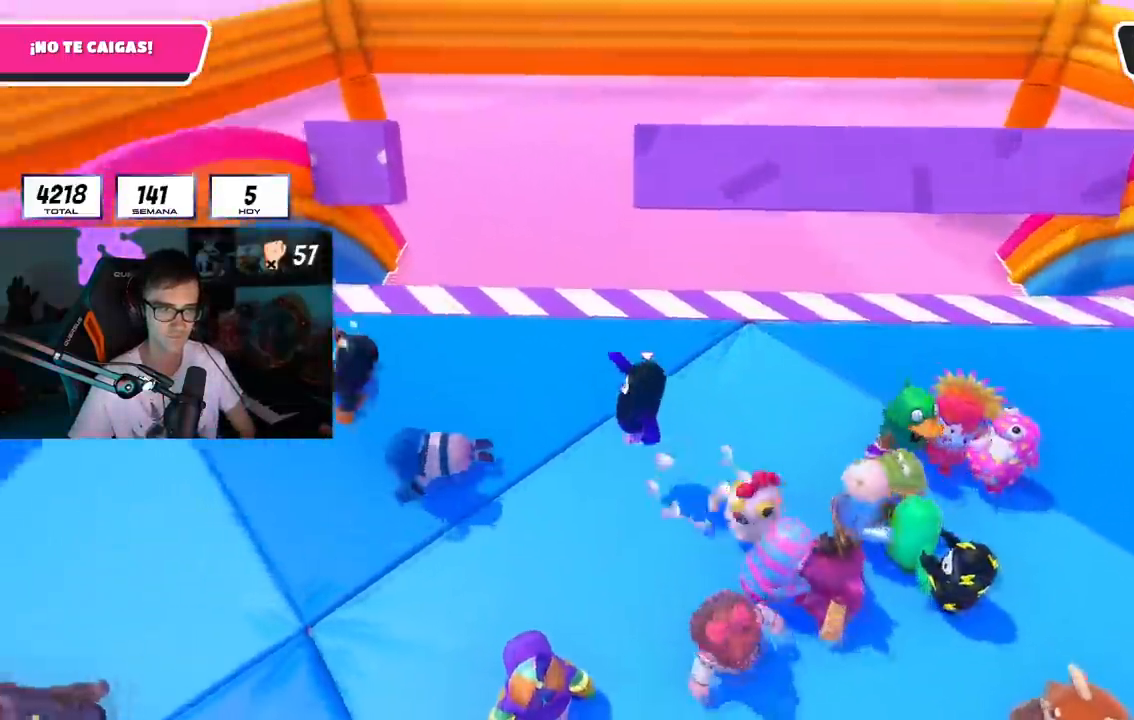
{"buttons": ["CROSS"], "left_stick": "down", "right_stick": "center", "events": [[67, "left_stick", "up-left"], [83, "right_stick", "down-right"], [167, "right_stick", "center"], [200, "L2", "down"], [233, "left_stick", "right"], [400, "CROSS", "down"], [400, "L2", "up"], [450, "left_stick", "down"]]}
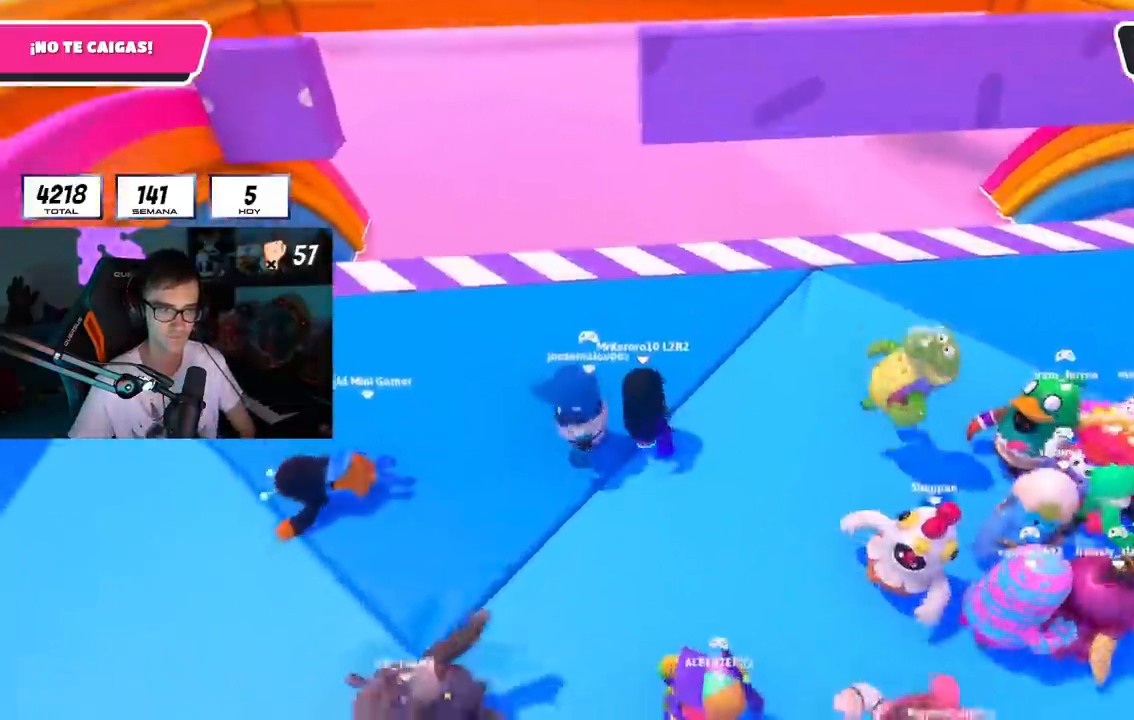
{"buttons": [], "left_stick": "right", "right_stick": "center", "events": [[34, "CROSS", "up"], [50, "left_stick", "left"], [50, "right_stick", "down-left"], [150, "L2", "down"], [184, "right_stick", "center"], [201, "CROSS", "down"], [201, "left_stick", "up"], [334, "L2", "up"], [384, "CROSS", "up"], [417, "left_stick", "right"]]}
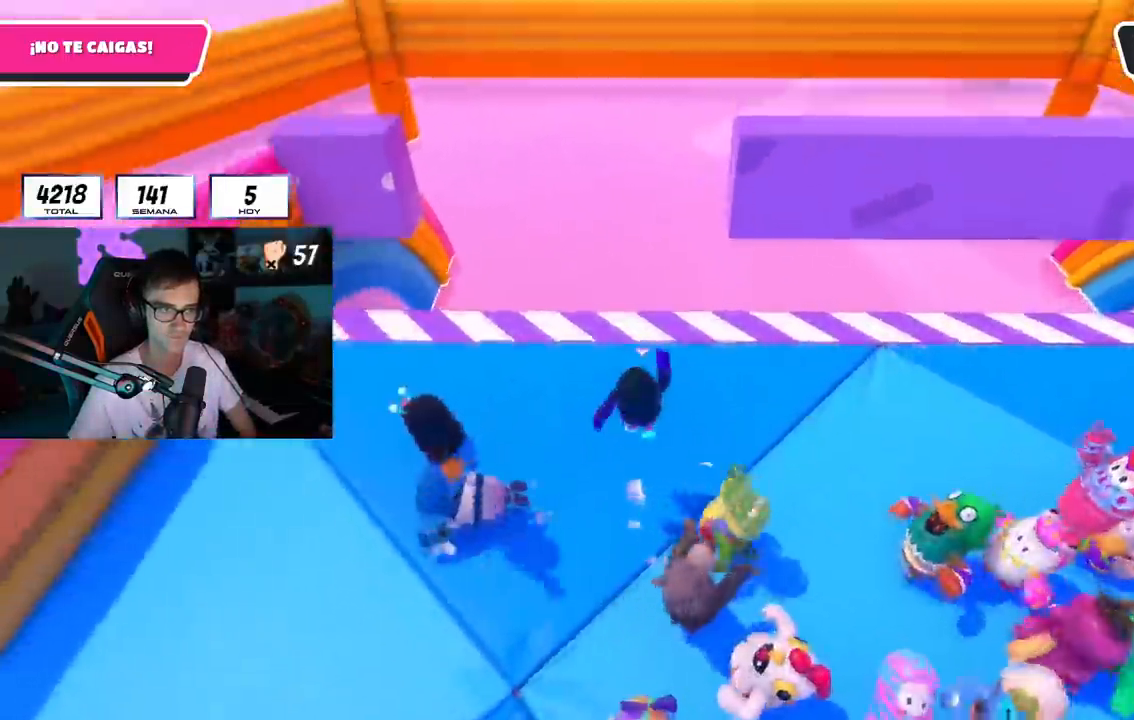
{"buttons": ["CROSS"], "left_stick": "up-right", "right_stick": "center", "events": [[200, "left_stick", "down-left"], [317, "R1", "down"], [367, "left_stick", "up-left"], [384, "CROSS", "down"], [484, "left_stick", "up-right"], [500, "R1", "up"]]}